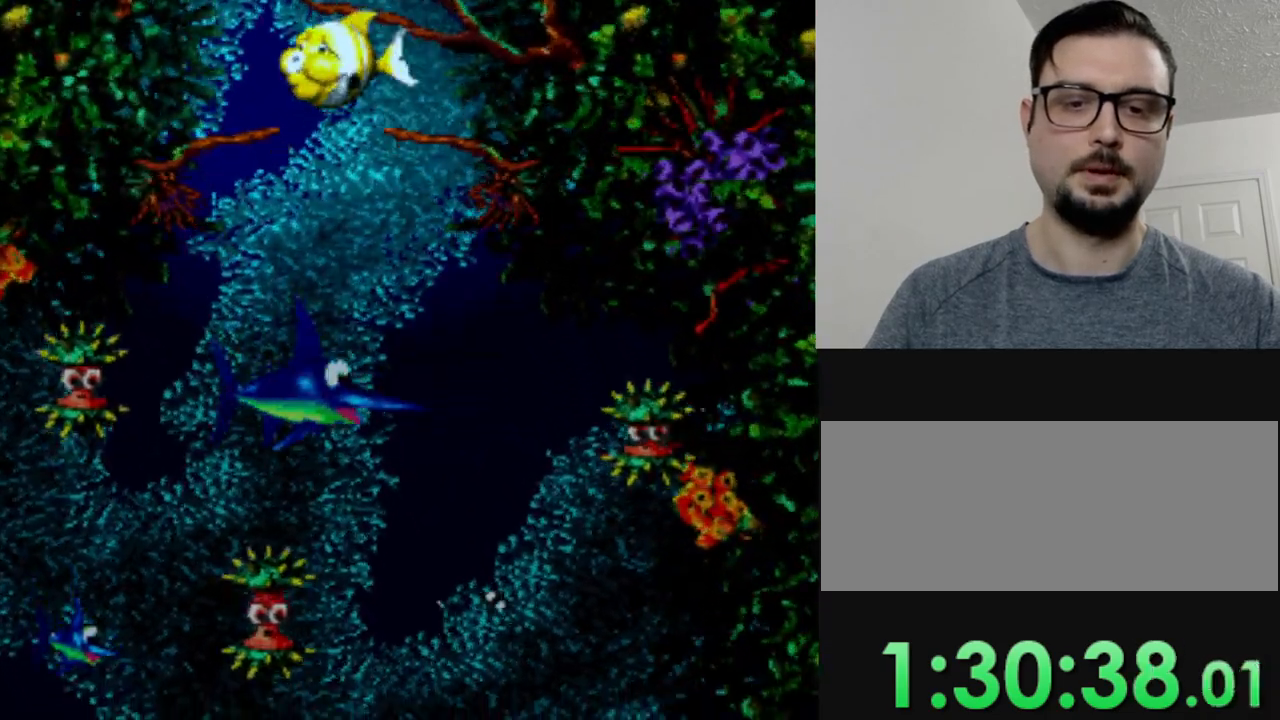
Gameplay with a controller (Nintendo layout); each line is a JSON object with the inputs held at the frame after it. "events" lists button and stick changes between this image and that frame as [ms after this image, input, new state], when the widget could be followed in between. Not read: DPAD_UP L3 R3.
{"buttons": ["DPAD_DOWN"], "events": [[183, "DPAD_DOWN", "down"], [450, "DPAD_RIGHT", "up"]]}
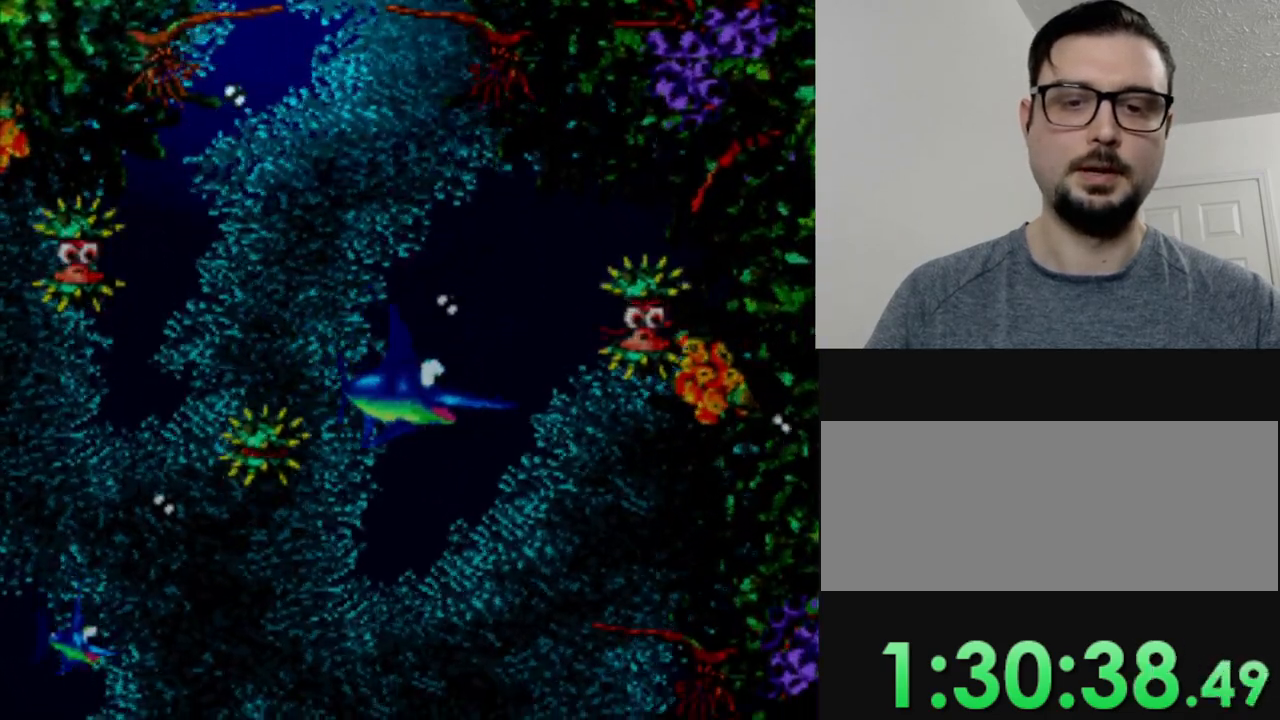
{"buttons": [], "events": [[100, "DPAD_LEFT", "down"], [150, "DPAD_DOWN", "up"], [284, "DPAD_LEFT", "up"]]}
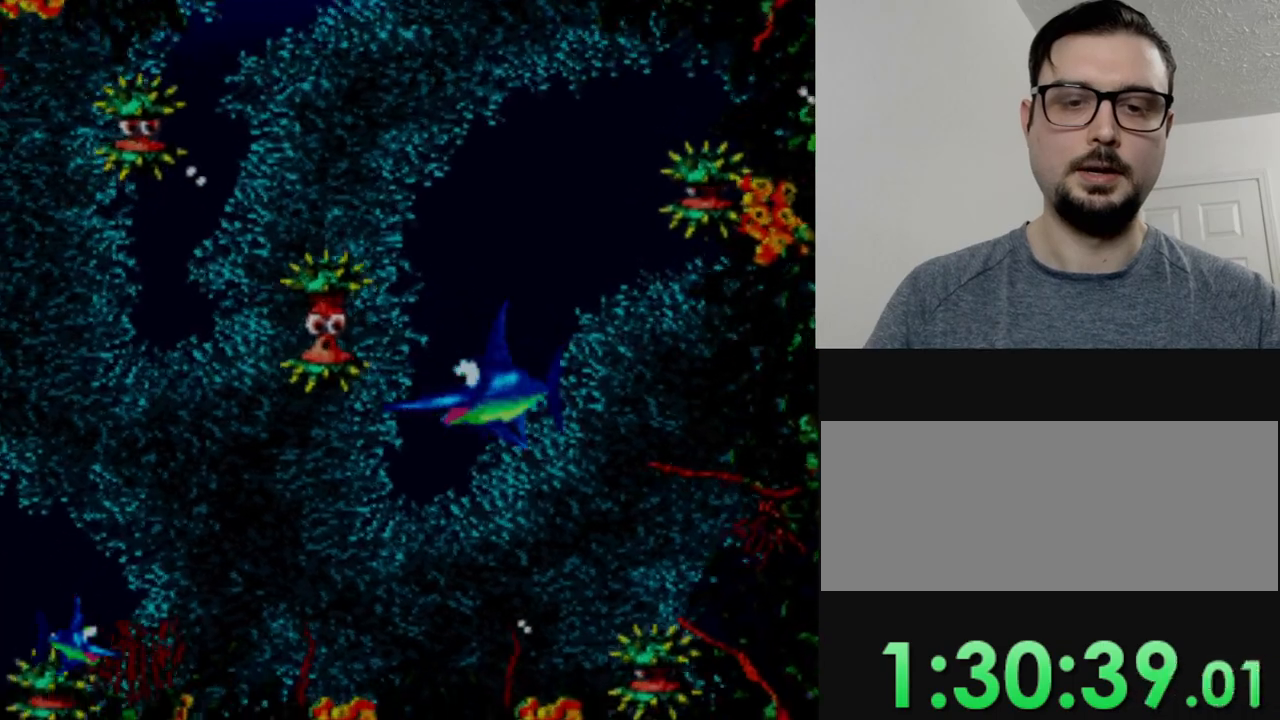
{"buttons": ["DPAD_LEFT"], "events": [[116, "DPAD_LEFT", "down"], [300, "DPAD_LEFT", "up"], [417, "DPAD_LEFT", "down"]]}
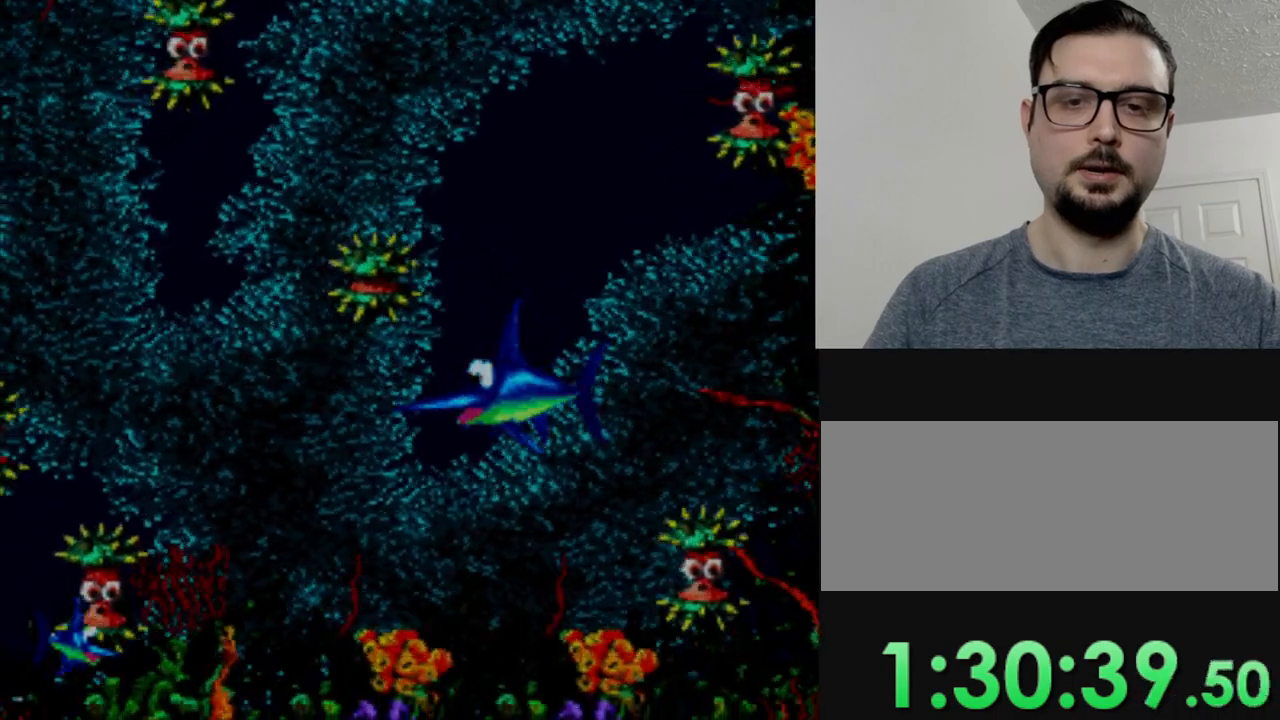
{"buttons": [], "events": [[401, "DPAD_LEFT", "up"]]}
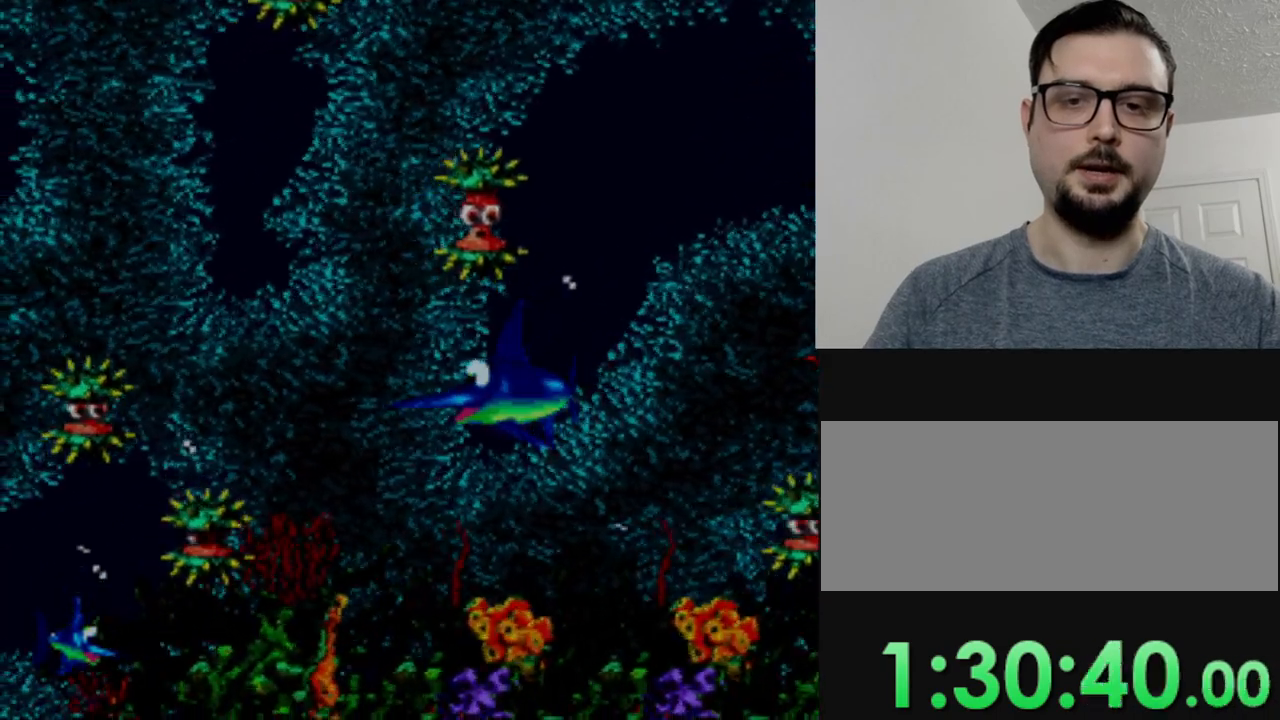
{"buttons": [], "events": [[83, "DPAD_LEFT", "down"], [300, "DPAD_LEFT", "up"]]}
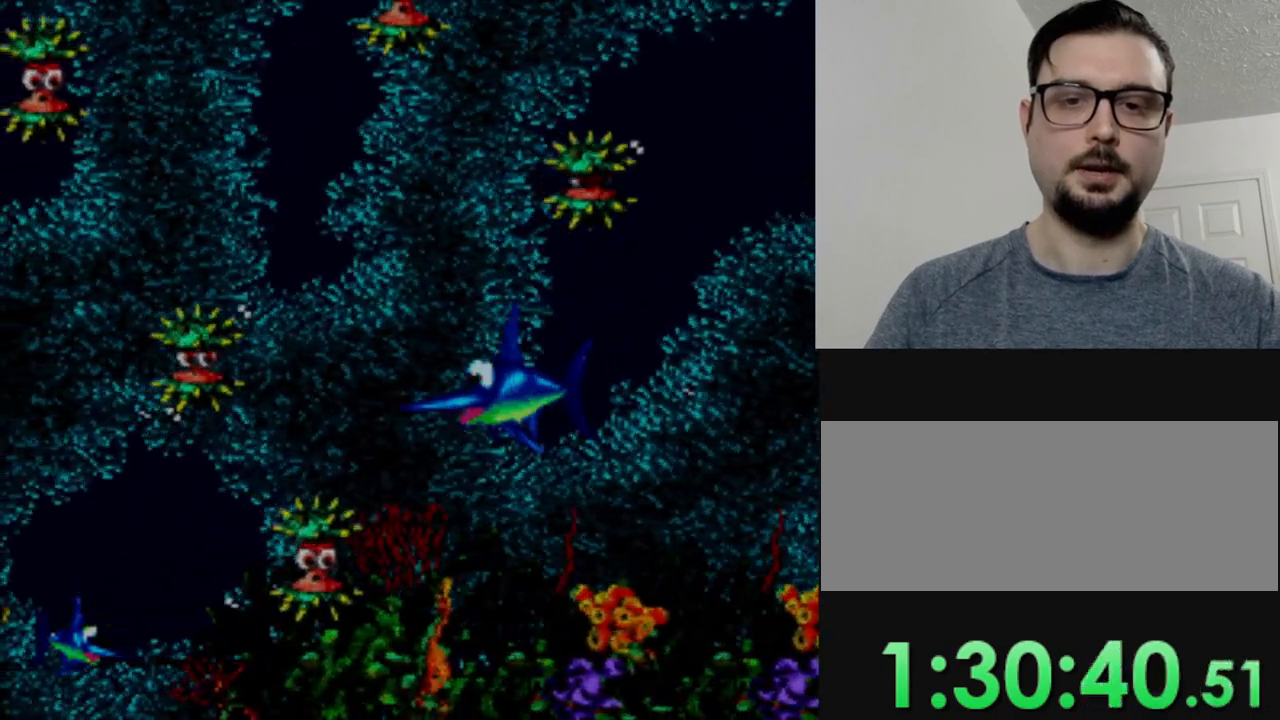
{"buttons": [], "events": []}
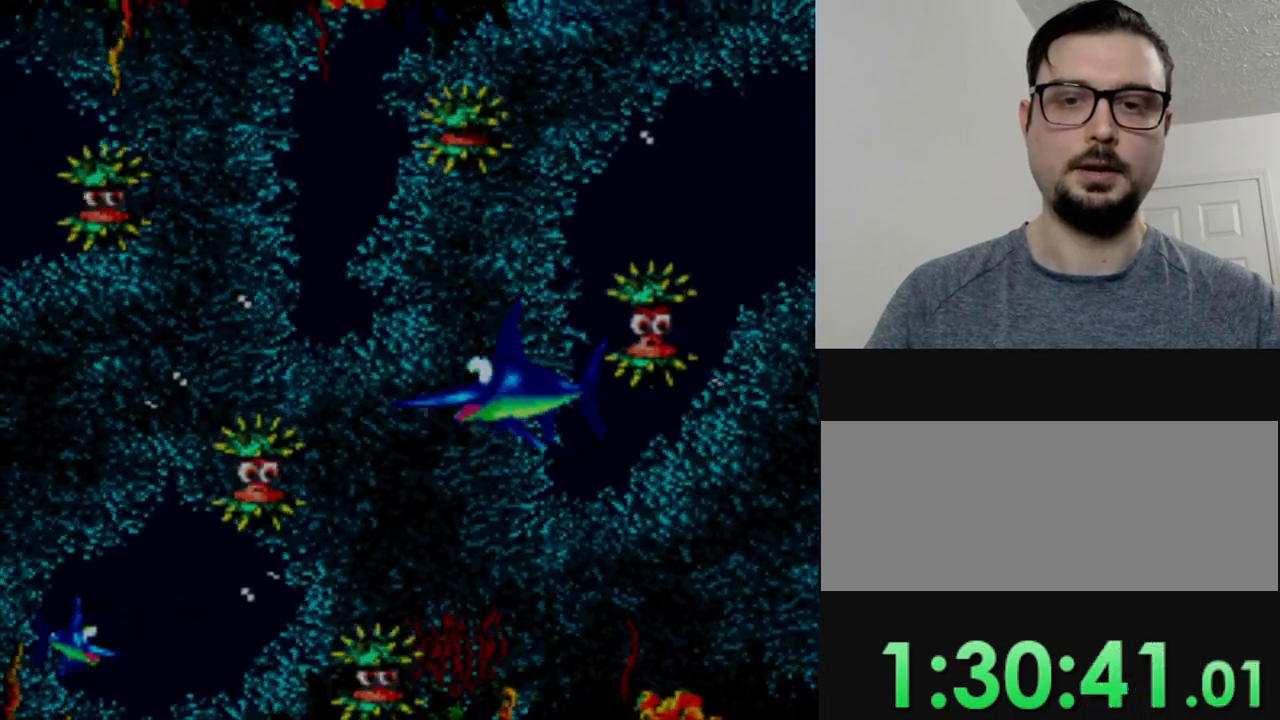
{"buttons": ["DPAD_LEFT"], "events": [[100, "DPAD_LEFT", "down"], [283, "DPAD_LEFT", "up"], [433, "DPAD_LEFT", "down"]]}
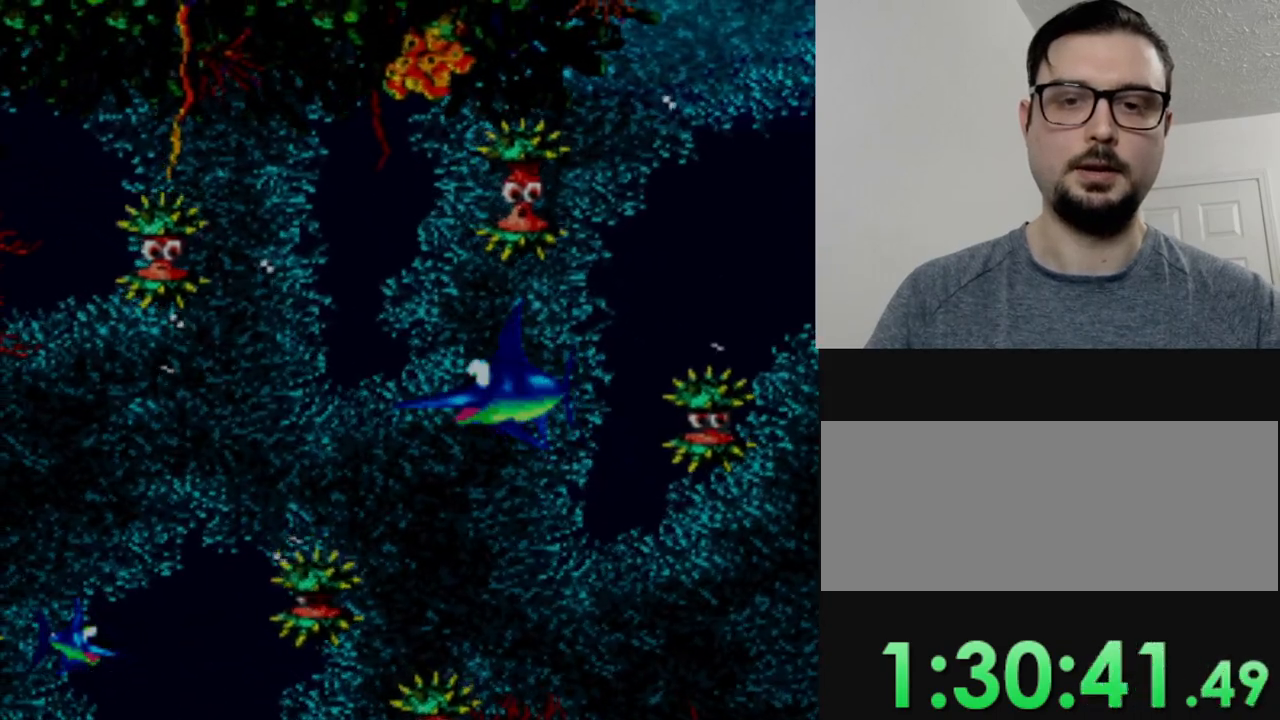
{"buttons": ["DPAD_LEFT"], "events": [[67, "DPAD_LEFT", "up"], [134, "DPAD_LEFT", "down"], [334, "DPAD_LEFT", "up"], [417, "DPAD_LEFT", "down"]]}
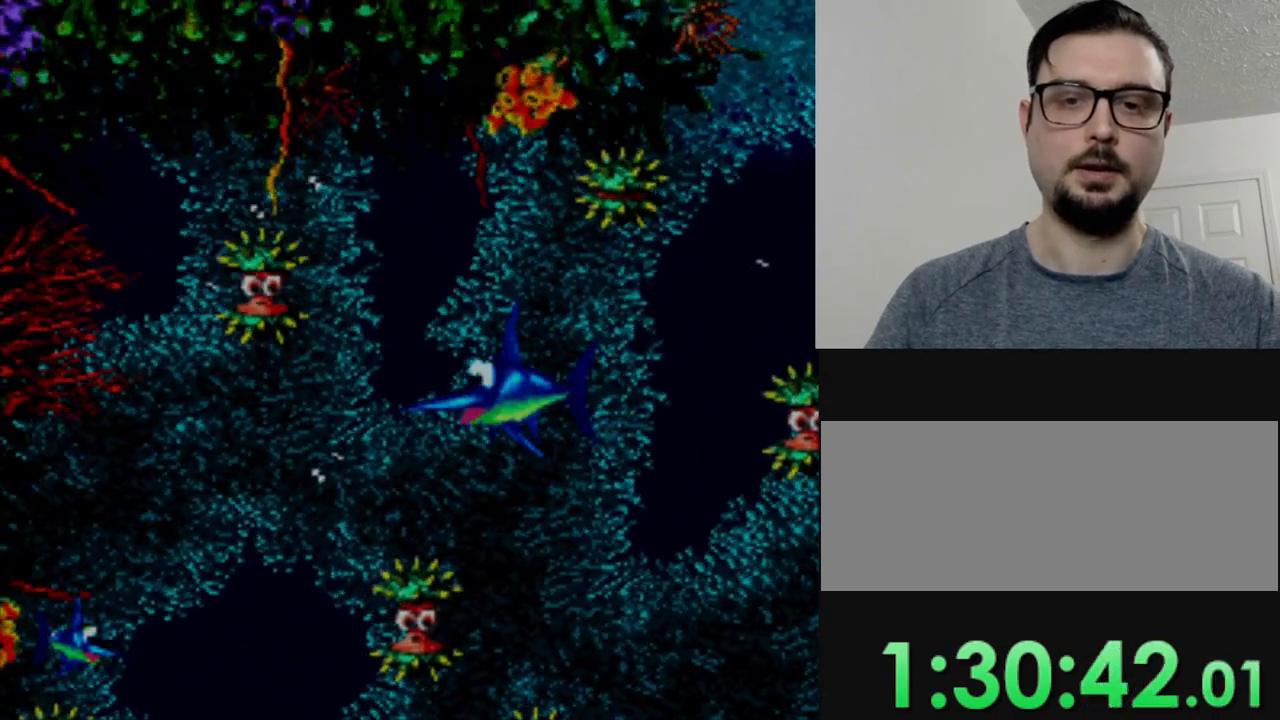
{"buttons": [], "events": [[16, "DPAD_LEFT", "up"], [133, "DPAD_DOWN", "down"], [267, "DPAD_DOWN", "up"]]}
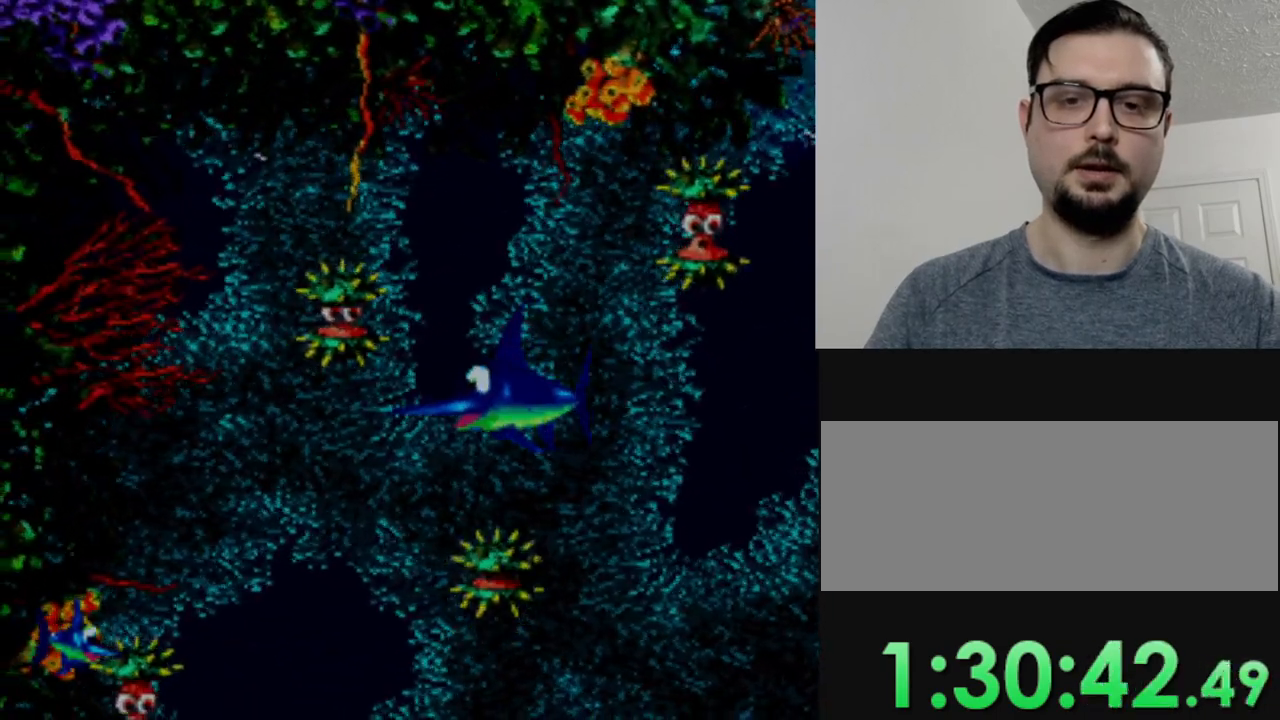
{"buttons": [], "events": []}
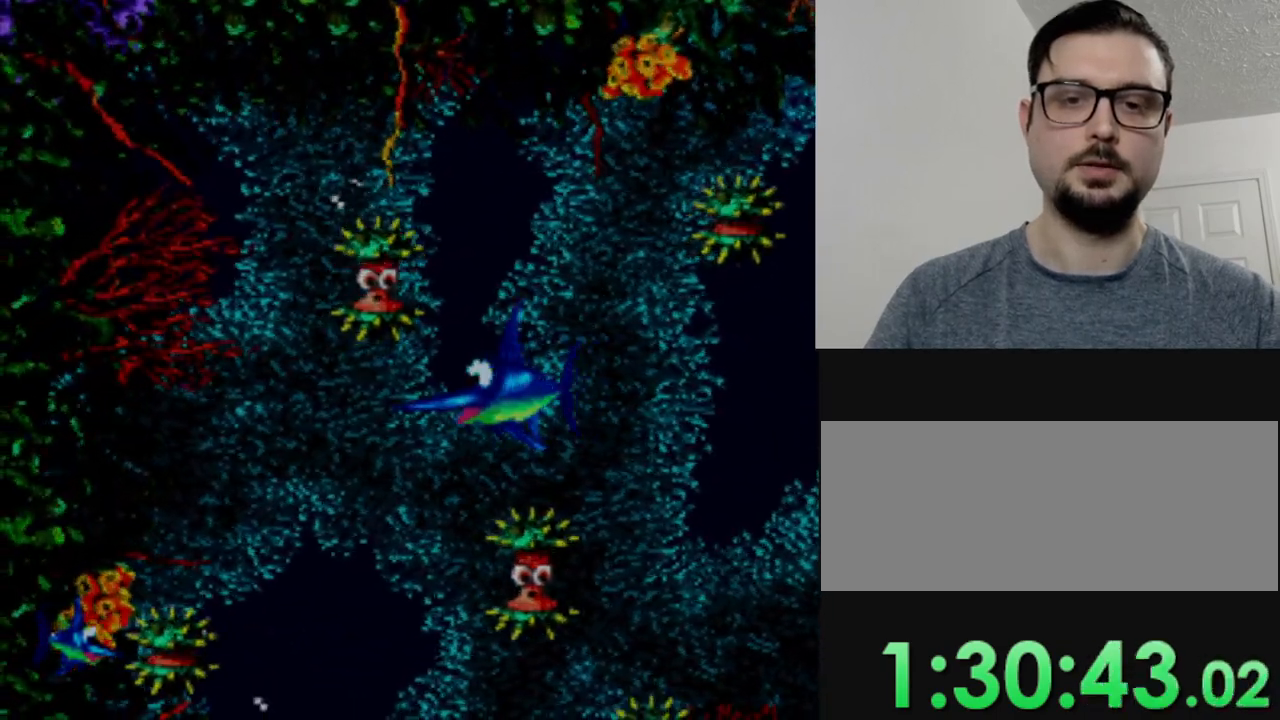
{"buttons": ["DPAD_DOWN"], "events": [[100, "DPAD_LEFT", "down"], [267, "DPAD_LEFT", "up"], [400, "DPAD_DOWN", "down"]]}